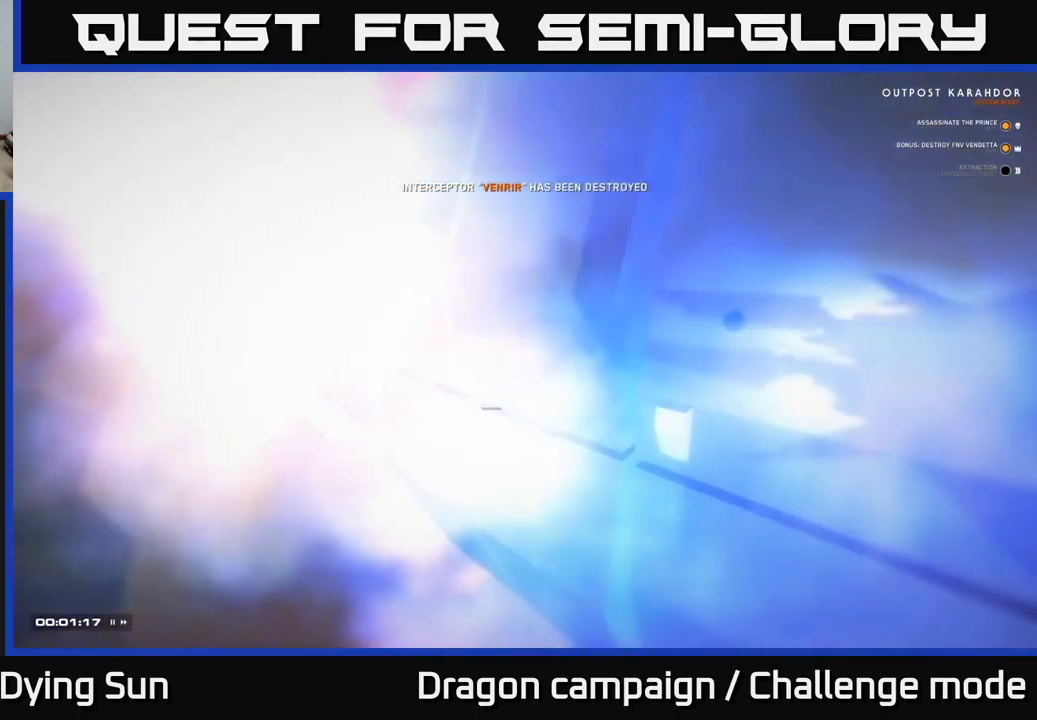
Gameplay with a controller (Xbox layout); each line is a JSON object with the inputs held at the frame after it. "events" lists button and stick changes between this image and that frame as [ms after this image, input, new state], when the widget could be followed in between.
{"buttons": [], "left_stick": "center", "right_stick": "center", "events": []}
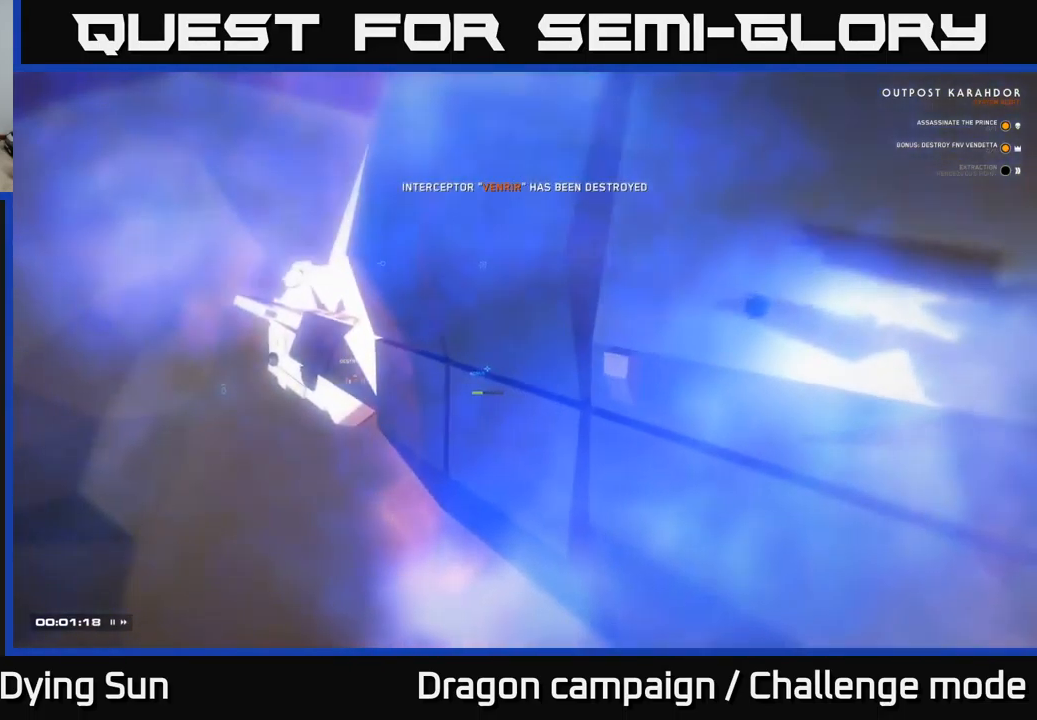
{"buttons": [], "left_stick": "center", "right_stick": "center", "events": []}
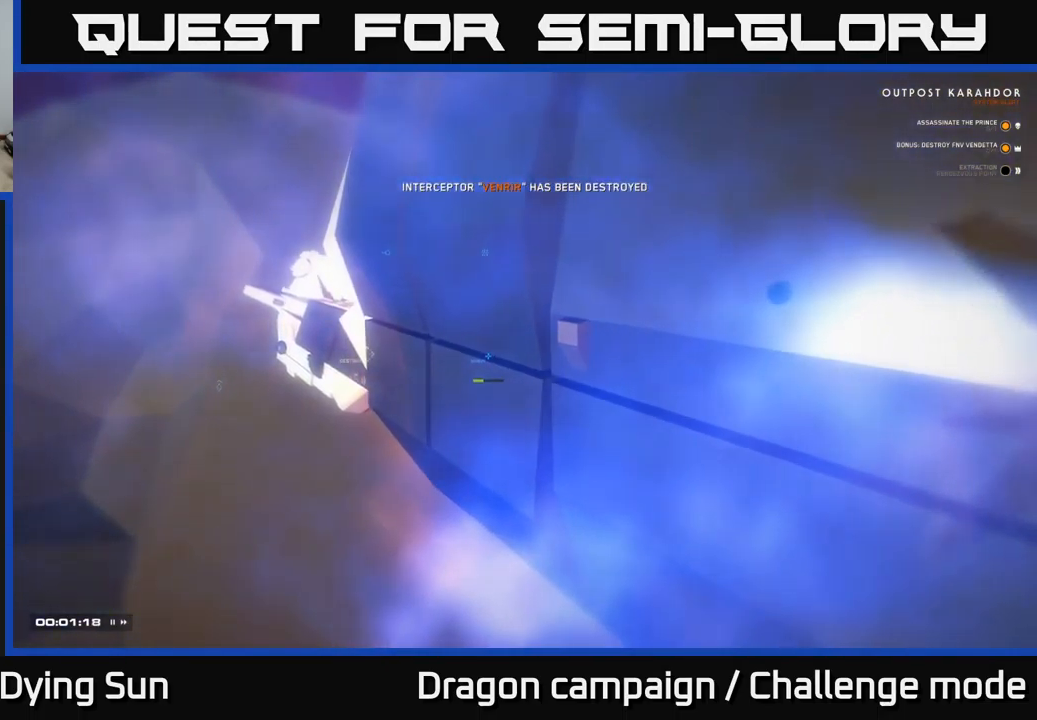
{"buttons": [], "left_stick": "center", "right_stick": "up", "events": [[400, "right_stick", "up"]]}
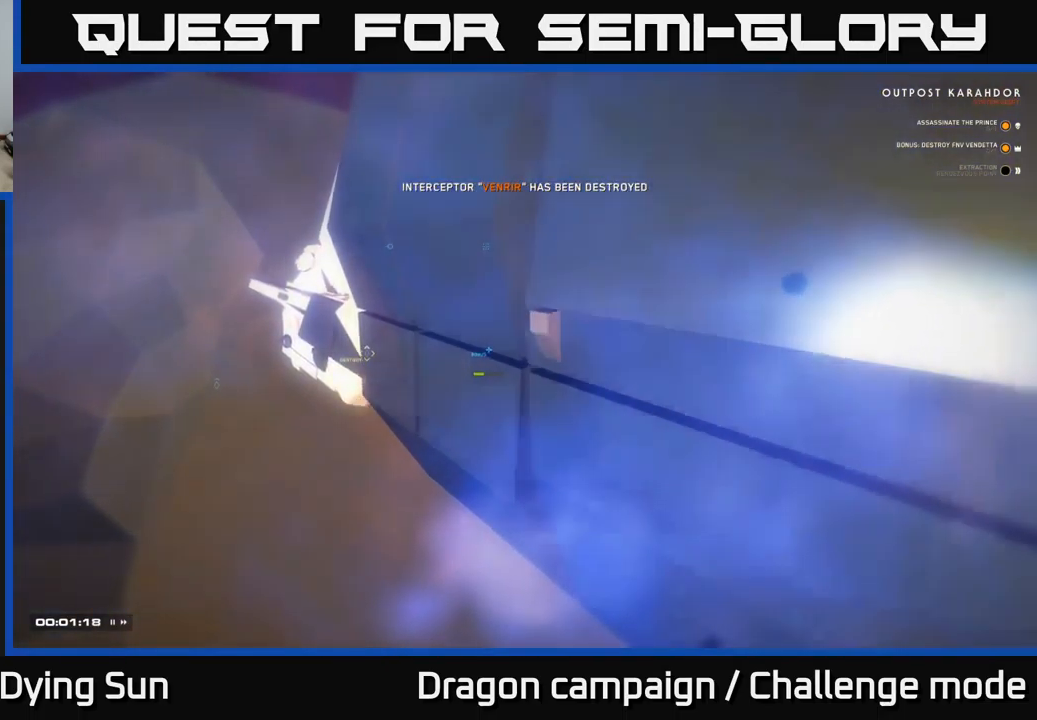
{"buttons": [], "left_stick": "center", "right_stick": "center", "events": [[117, "right_stick", "center"]]}
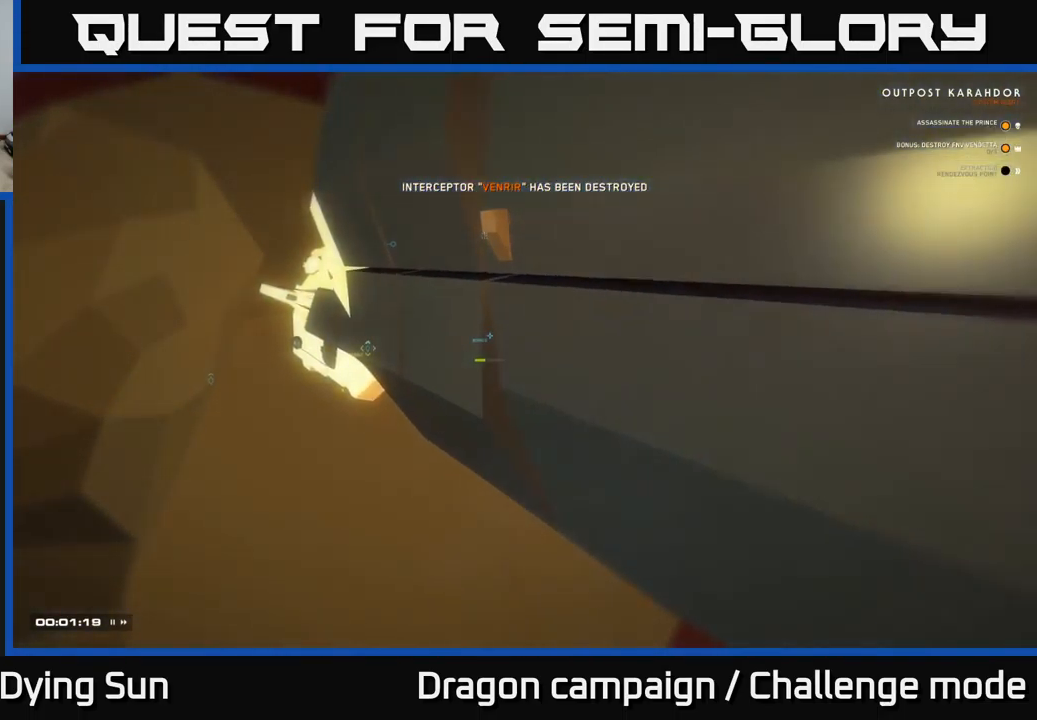
{"buttons": [], "left_stick": "center", "right_stick": "up-right", "events": [[250, "right_stick", "up"], [450, "right_stick", "up-right"]]}
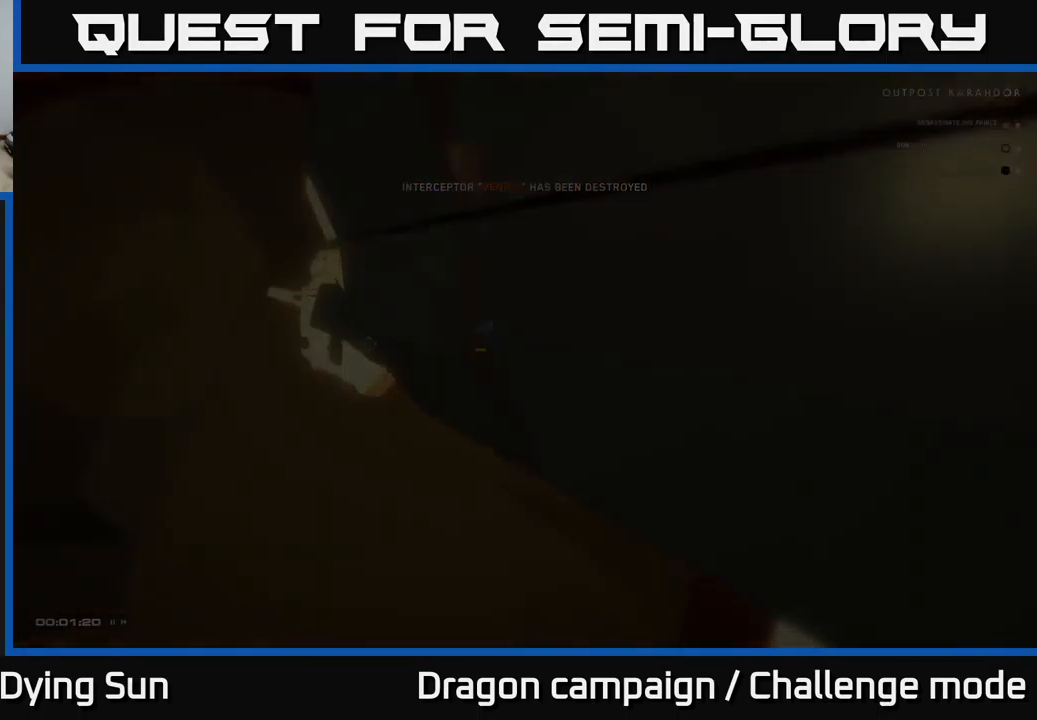
{"buttons": [], "left_stick": "center", "right_stick": "center", "events": [[17, "right_stick", "center"]]}
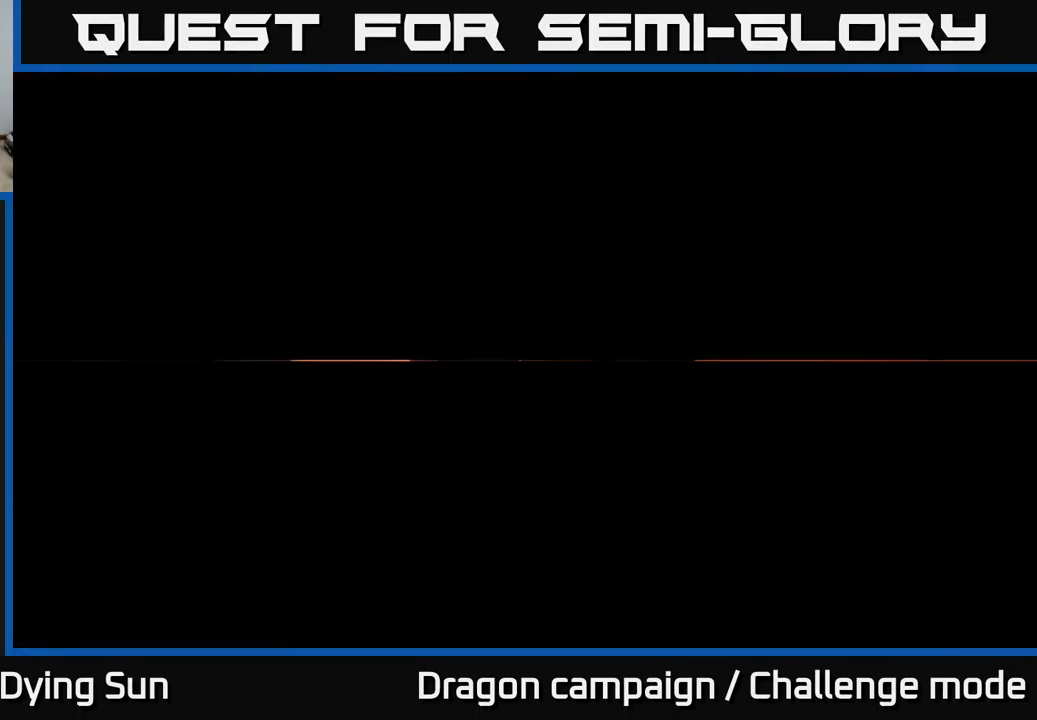
{"buttons": [], "left_stick": "center", "right_stick": "center", "events": []}
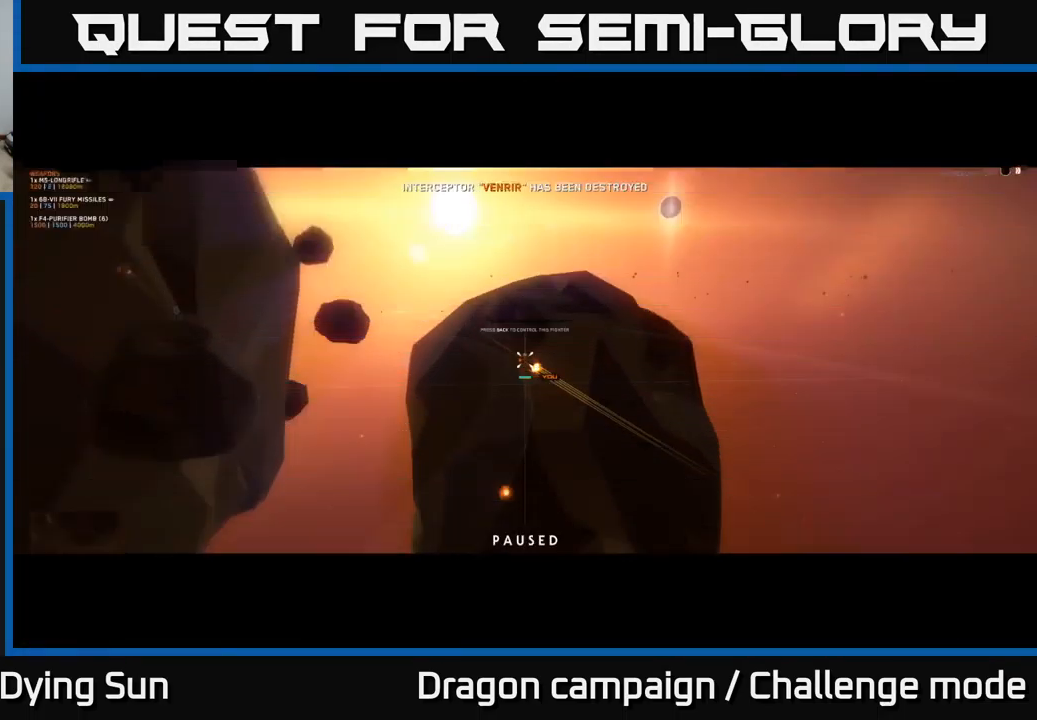
{"buttons": [], "left_stick": "center", "right_stick": "center", "events": []}
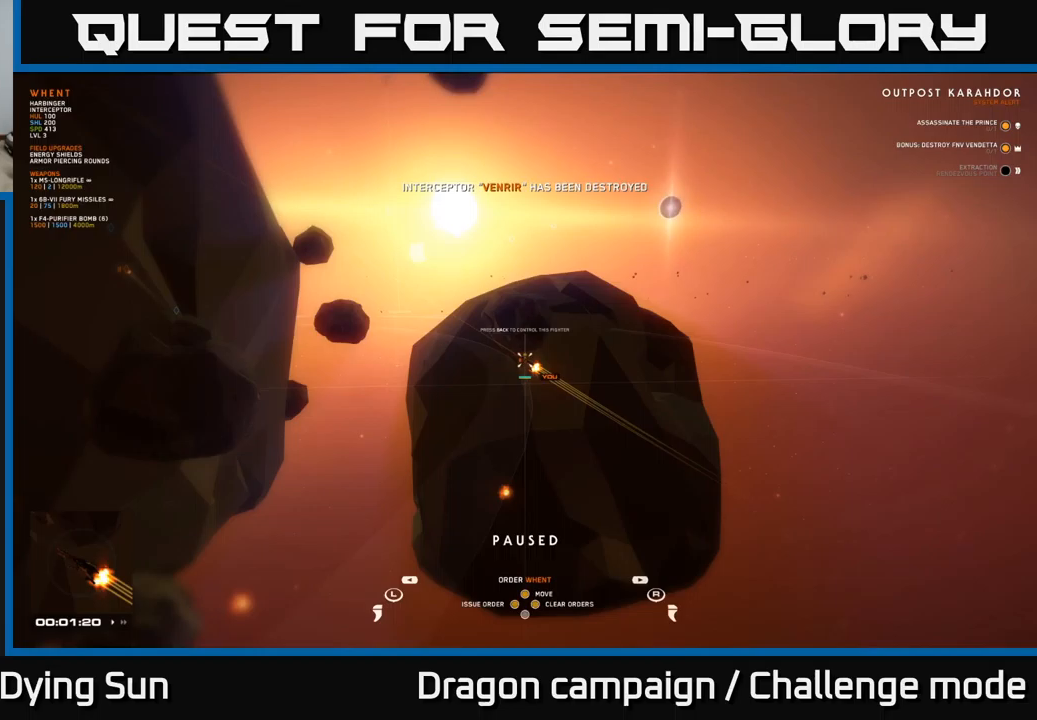
{"buttons": [], "left_stick": "center", "right_stick": "center", "events": [[267, "SELECT", "down"], [400, "SELECT", "up"]]}
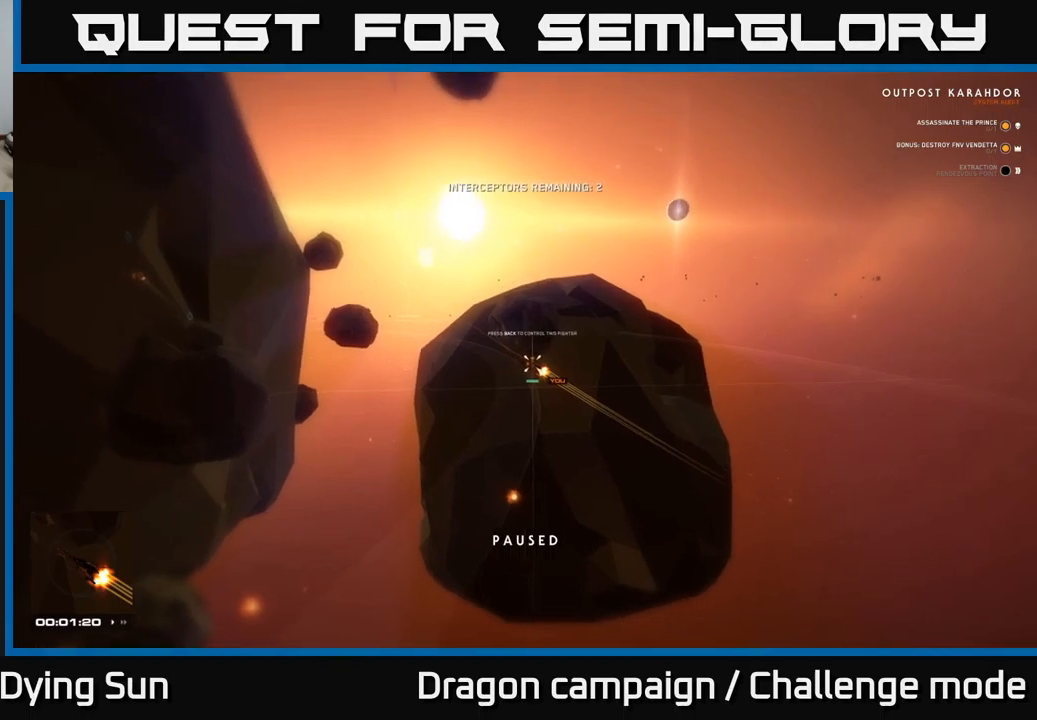
{"buttons": [], "left_stick": "center", "right_stick": "center", "events": []}
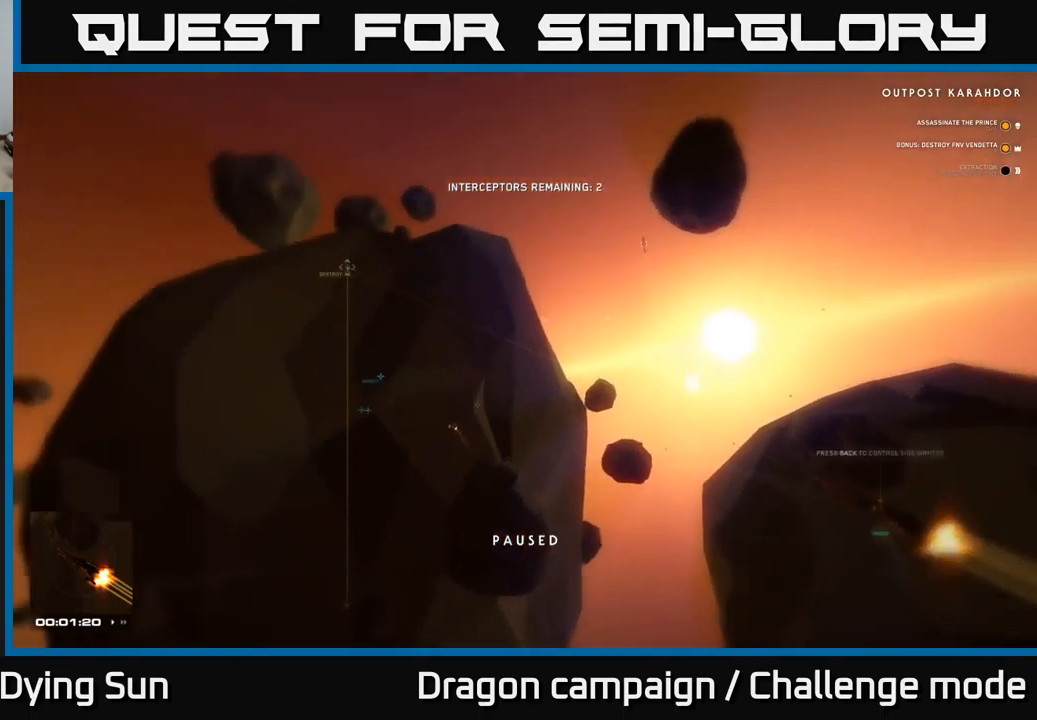
{"buttons": [], "left_stick": "center", "right_stick": "center", "events": []}
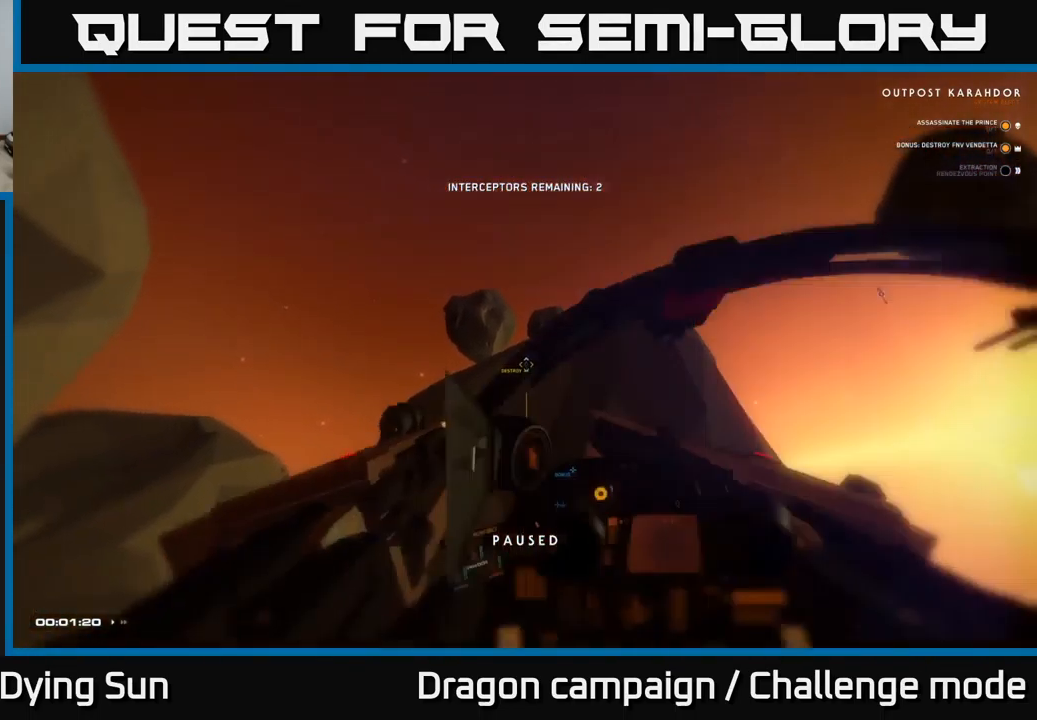
{"buttons": ["L2"], "left_stick": "center", "right_stick": "left", "events": [[117, "L2", "down"], [383, "right_stick", "left"]]}
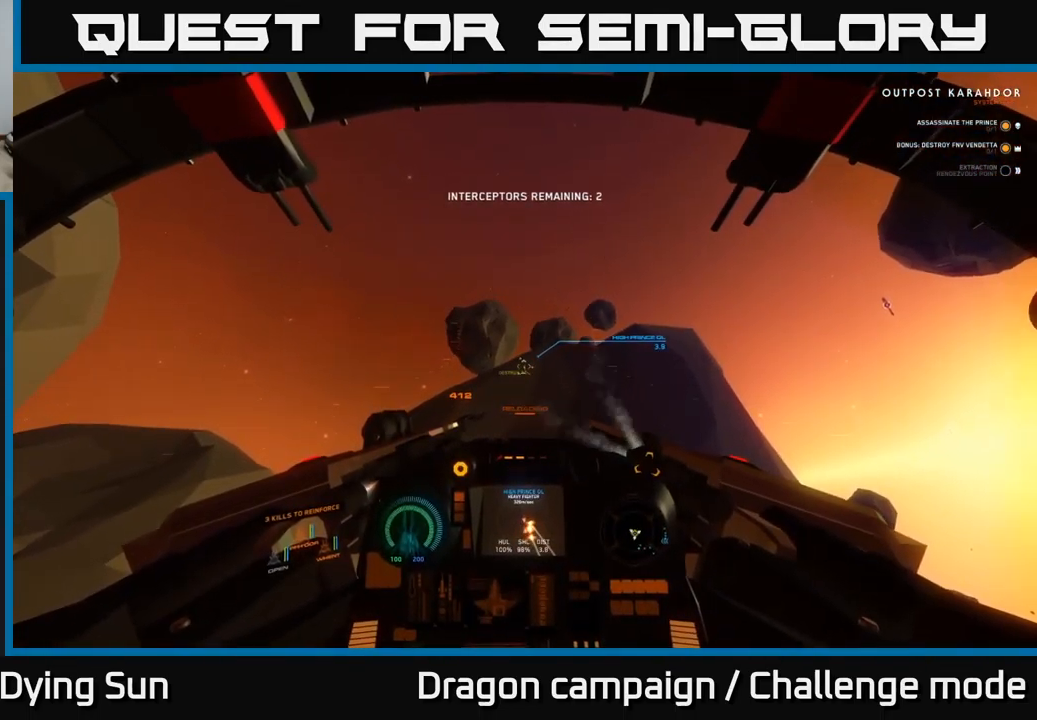
{"buttons": ["L2"], "left_stick": "center", "right_stick": "center", "events": [[50, "right_stick", "up"], [233, "right_stick", "center"], [333, "right_stick", "up"], [467, "right_stick", "center"]]}
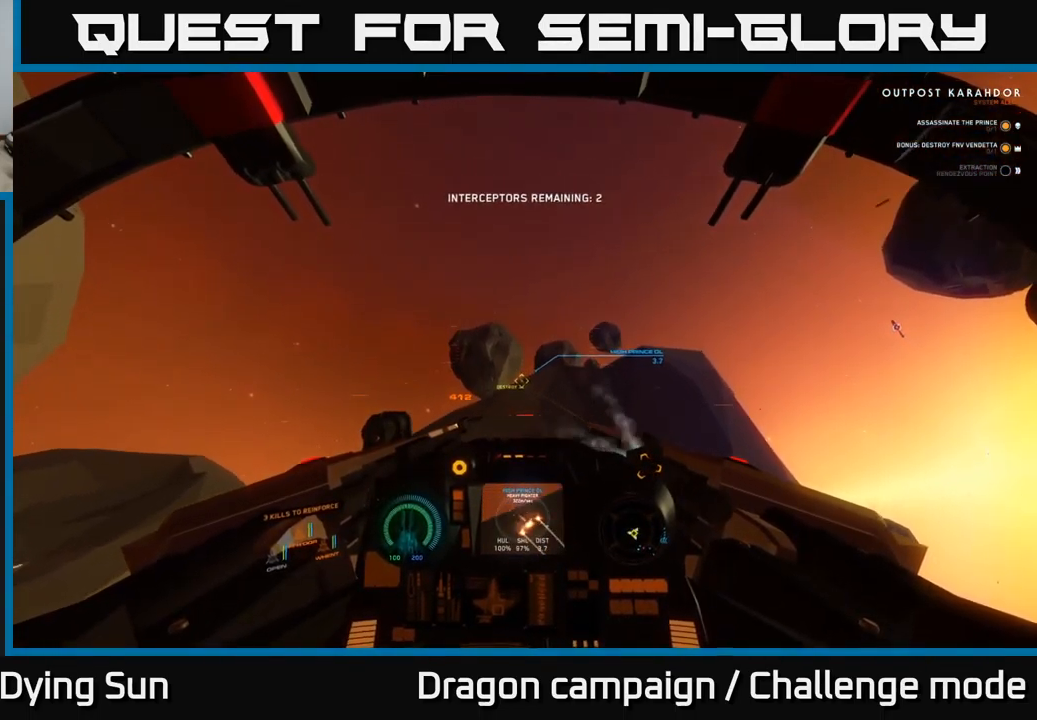
{"buttons": ["L2"], "left_stick": "center", "right_stick": "center", "events": [[117, "right_stick", "left"], [233, "right_stick", "center"], [367, "Y", "down"], [450, "Y", "up"]]}
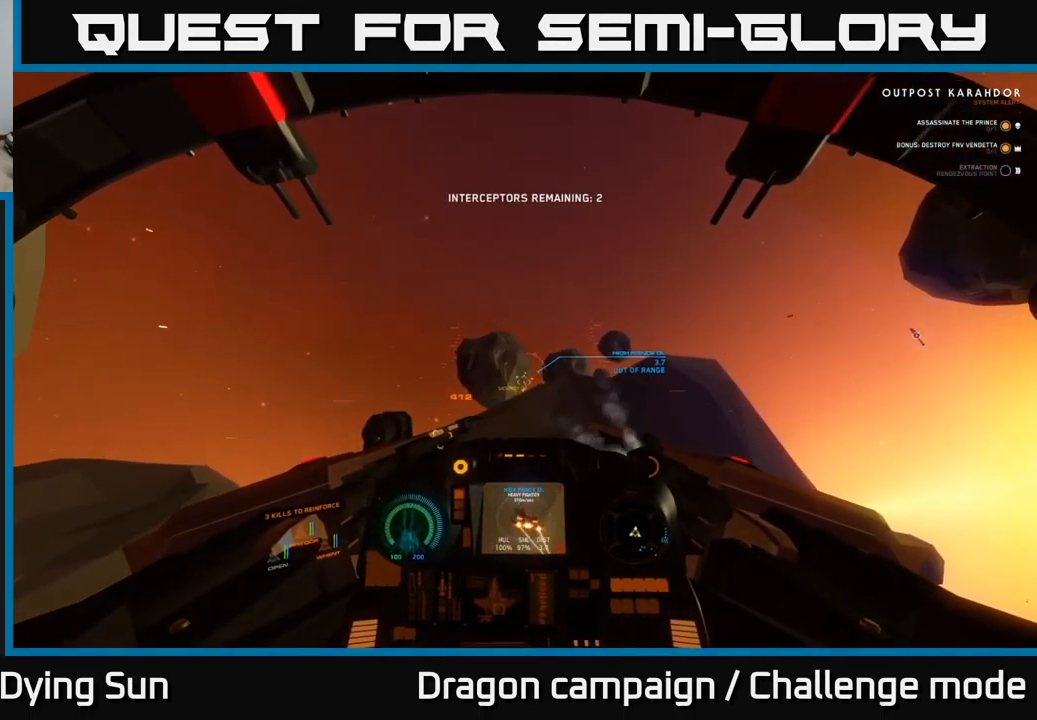
{"buttons": ["L2"], "left_stick": "center", "right_stick": "up", "events": [[167, "right_stick", "left"], [250, "R1", "down"], [267, "right_stick", "center"], [317, "R1", "up"], [500, "right_stick", "up"]]}
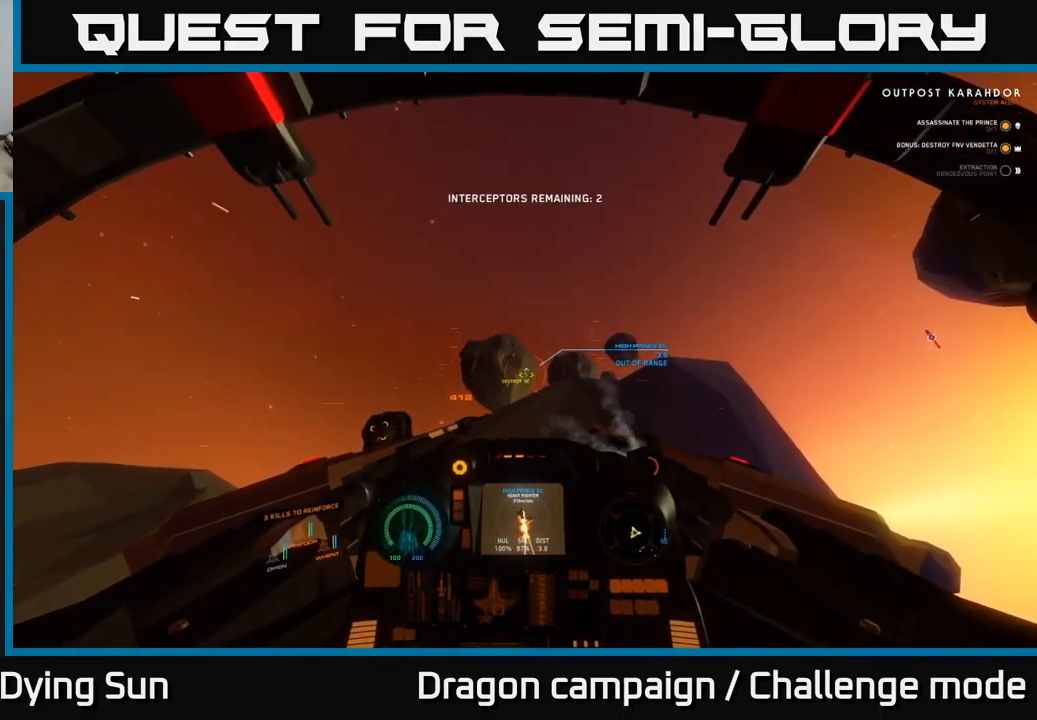
{"buttons": ["Y", "L2"], "left_stick": "center", "right_stick": "center", "events": [[167, "right_stick", "center"], [467, "Y", "down"]]}
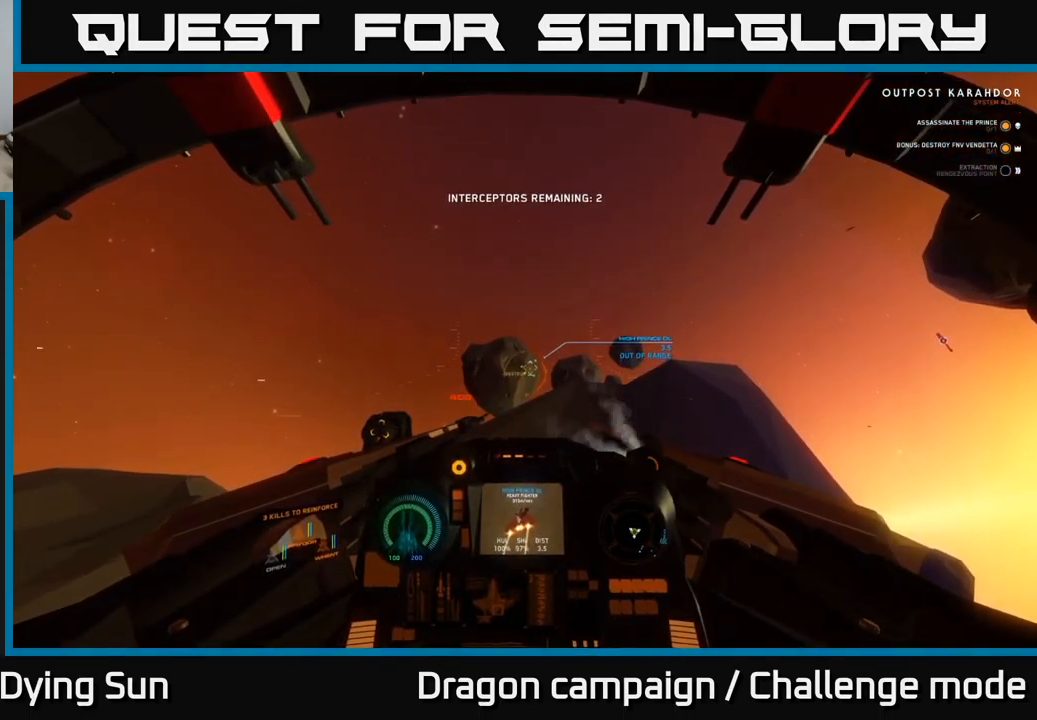
{"buttons": ["L2"], "left_stick": "center", "right_stick": "up-right", "events": [[17, "L2", "up"], [50, "Y", "up"], [100, "L2", "down"], [217, "right_stick", "up-right"]]}
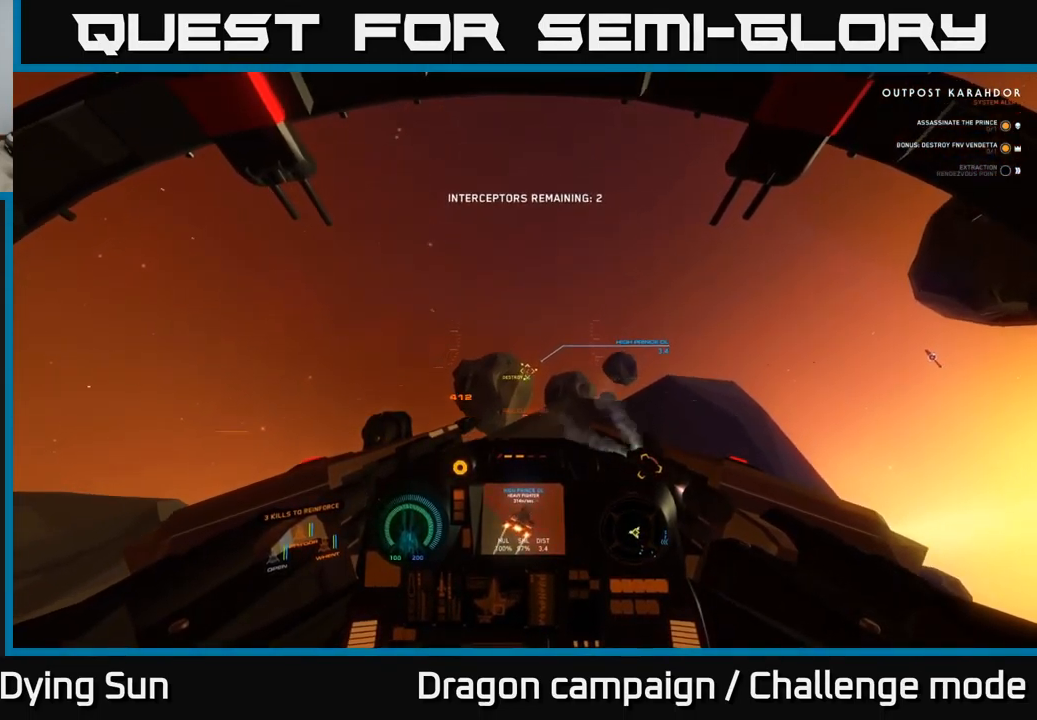
{"buttons": ["L2"], "left_stick": "center", "right_stick": "up-right", "events": [[100, "right_stick", "center"], [500, "right_stick", "up-right"]]}
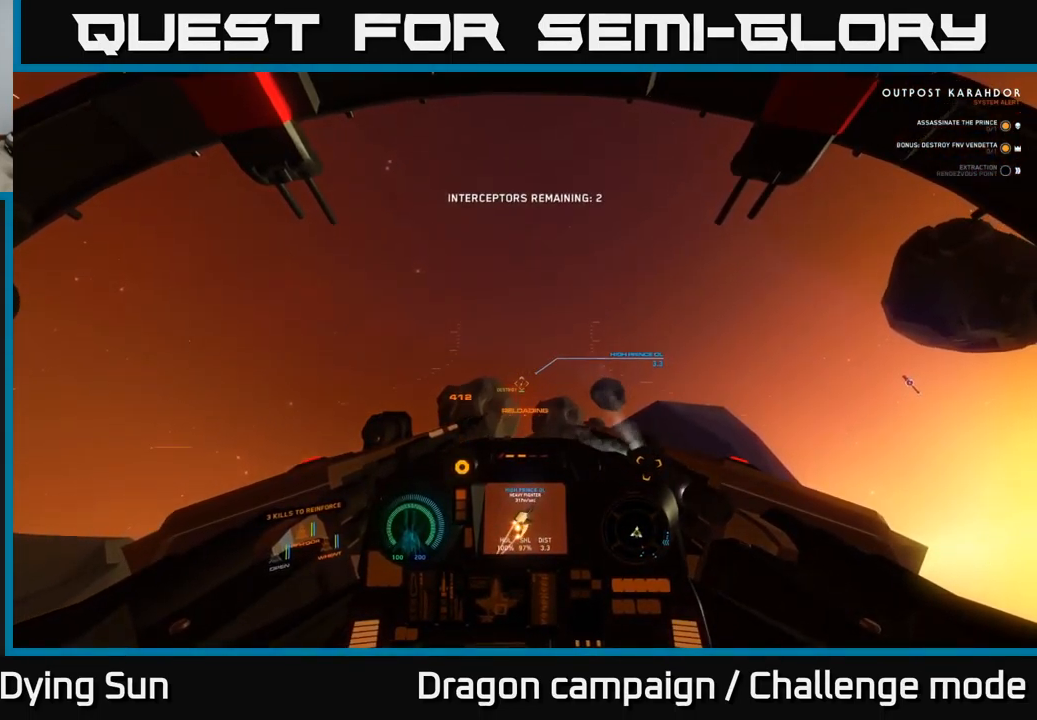
{"buttons": ["L2"], "left_stick": "center", "right_stick": "center", "events": [[133, "right_stick", "center"]]}
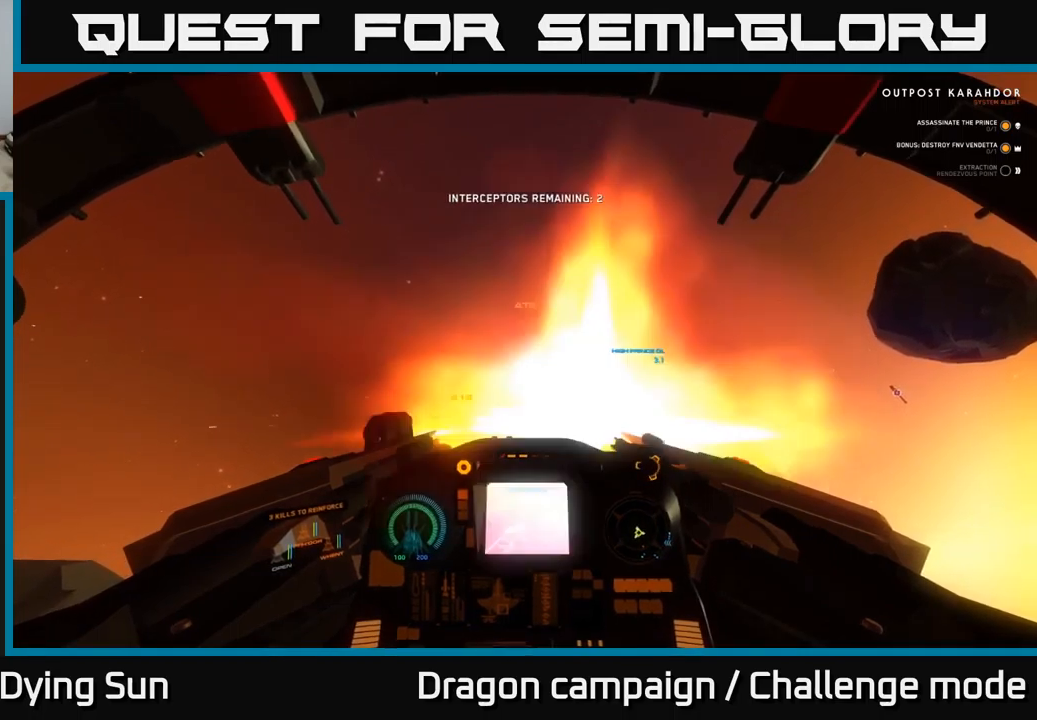
{"buttons": ["L2"], "left_stick": "center", "right_stick": "right", "events": [[17, "R2", "down"], [50, "right_stick", "up"], [117, "R2", "up"], [150, "right_stick", "up-right"], [333, "right_stick", "center"], [350, "R2", "down"], [450, "R2", "up"], [500, "right_stick", "right"]]}
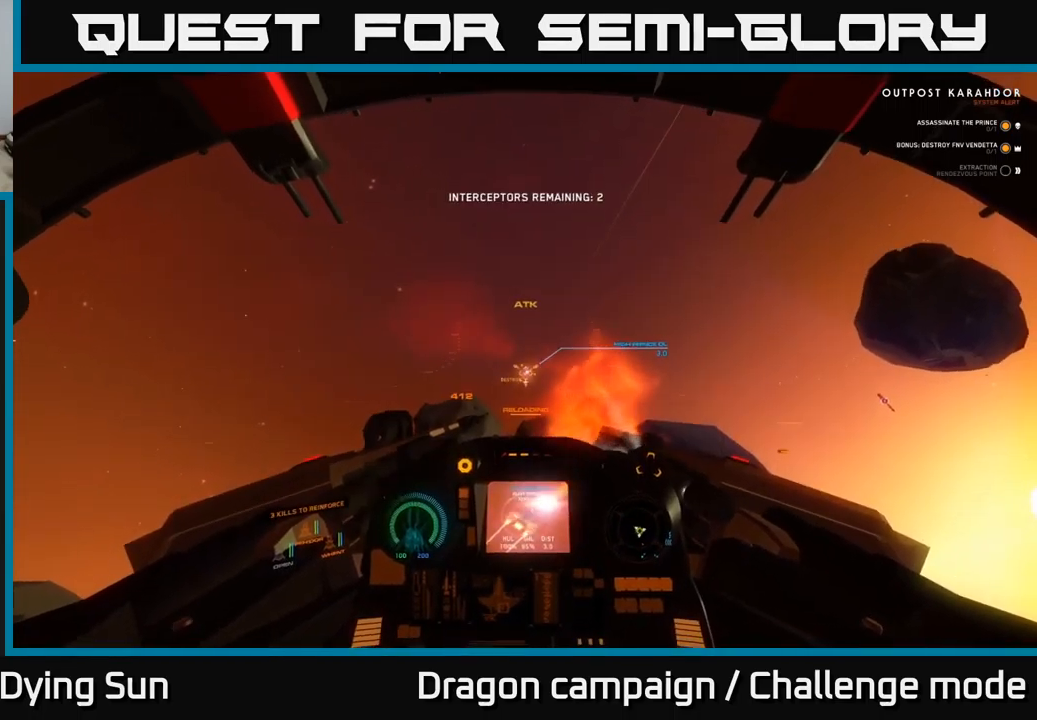
{"buttons": ["L2"], "left_stick": "center", "right_stick": "down", "events": [[183, "right_stick", "up-right"], [500, "right_stick", "down"]]}
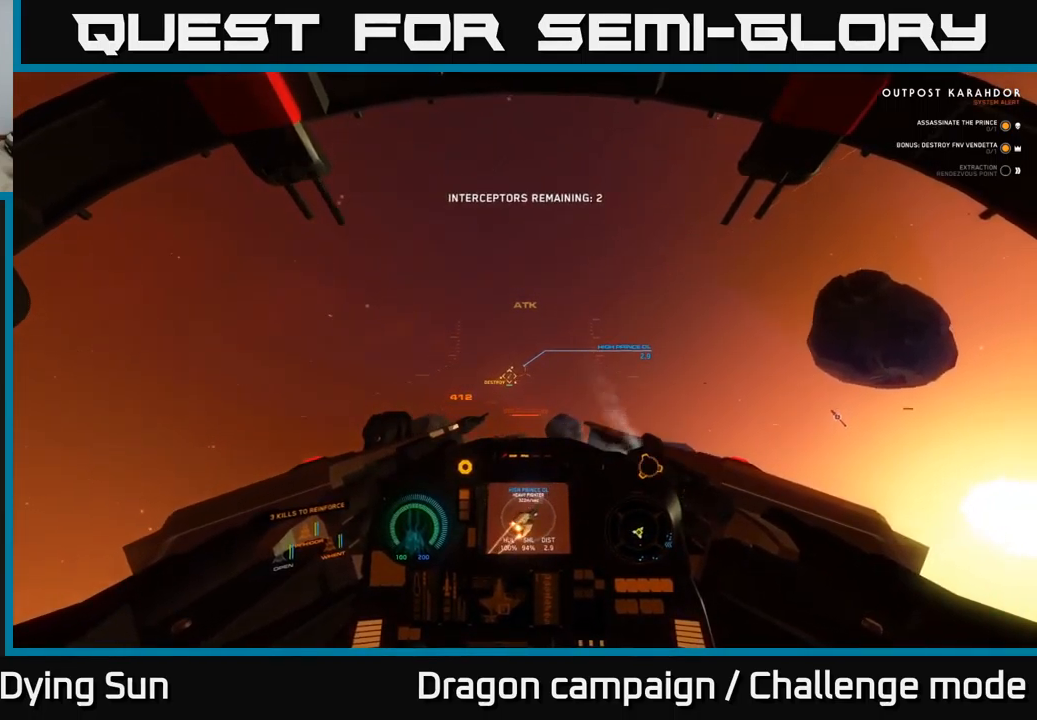
{"buttons": ["L2"], "left_stick": "center", "right_stick": "up", "events": [[17, "right_stick", "up-right"], [33, "right_stick", "center"], [333, "right_stick", "up"], [417, "L2", "up"], [500, "L2", "down"]]}
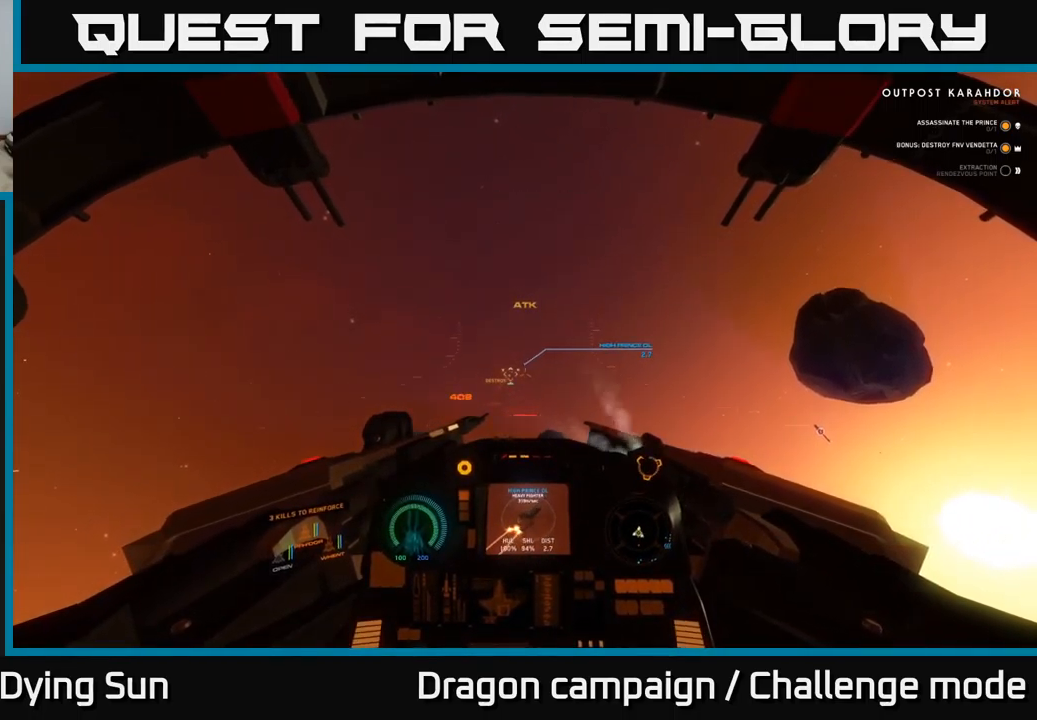
{"buttons": ["L2"], "left_stick": "center", "right_stick": "up", "events": [[17, "right_stick", "center"], [50, "Y", "down"], [133, "Y", "up"], [333, "L2", "up"], [333, "right_stick", "up"], [467, "L2", "down"]]}
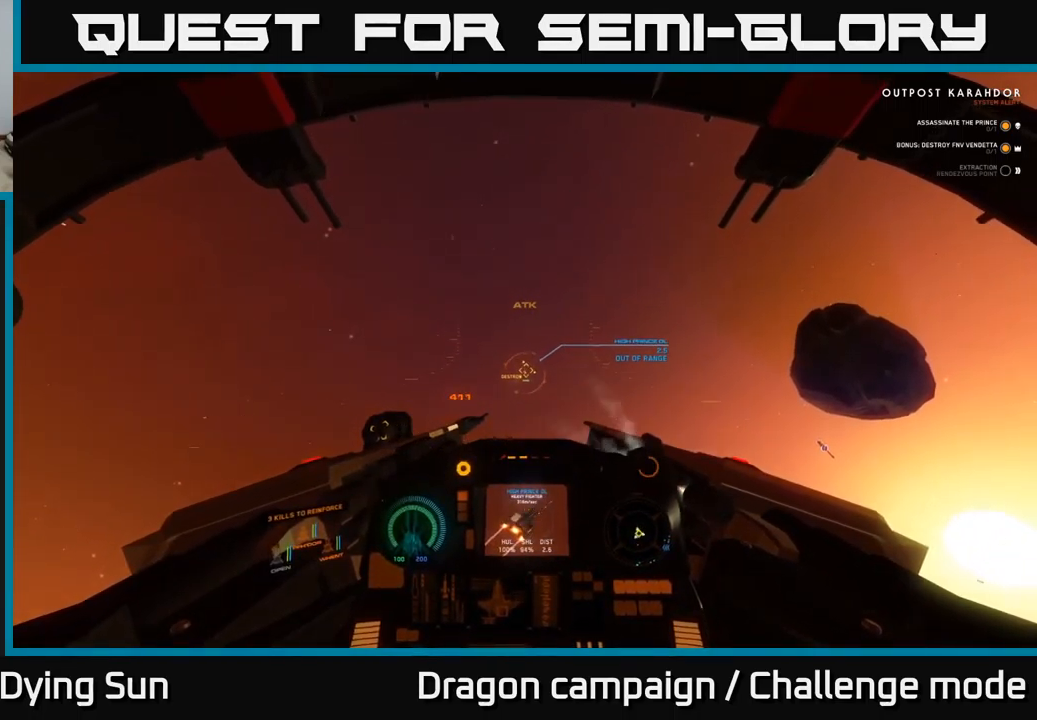
{"buttons": ["L2"], "left_stick": "center", "right_stick": "up-right", "events": [[17, "R1", "down"], [83, "right_stick", "right"], [117, "R1", "up"], [333, "right_stick", "up-right"]]}
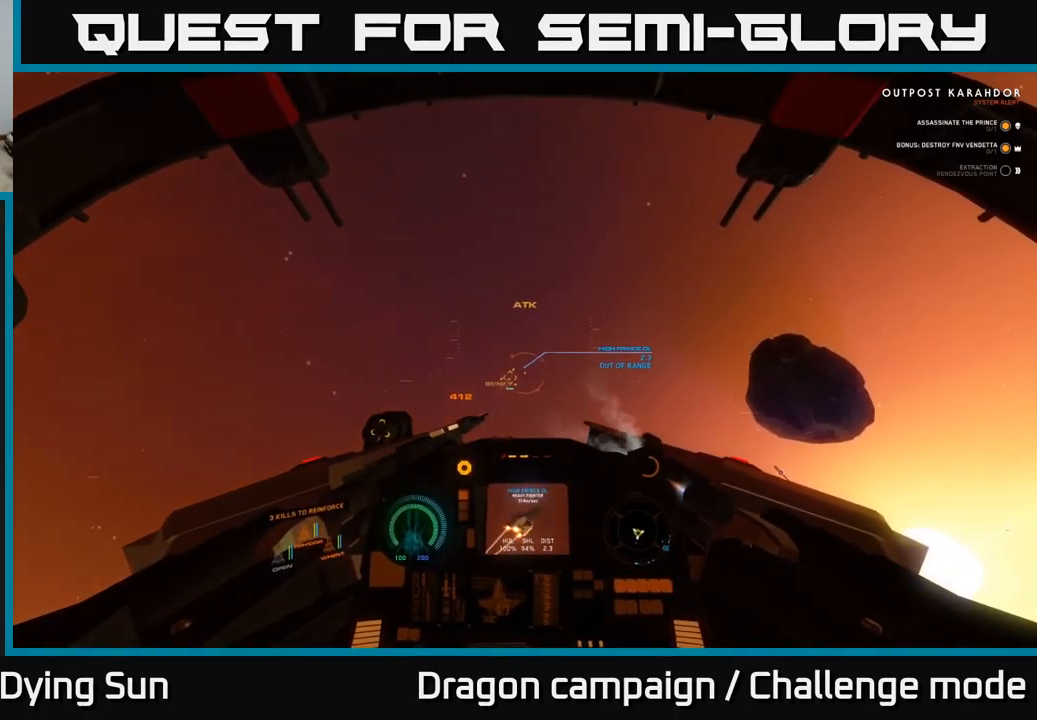
{"buttons": ["L2"], "left_stick": "center", "right_stick": "up", "events": [[100, "right_stick", "up-left"], [200, "right_stick", "center"], [483, "right_stick", "up"]]}
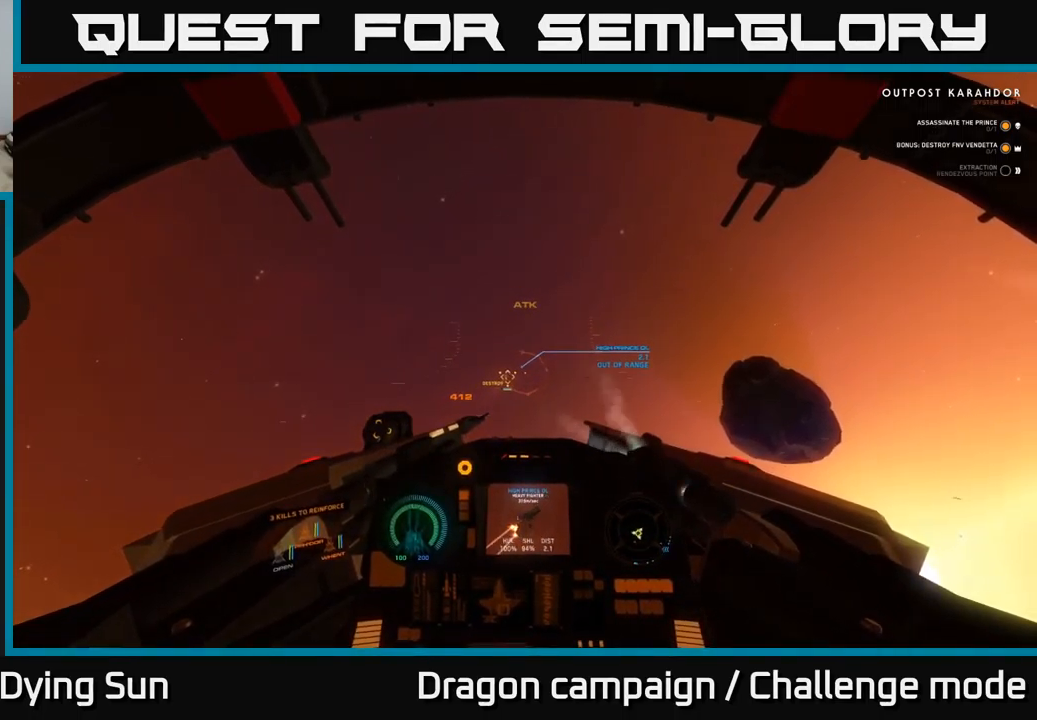
{"buttons": ["L2"], "left_stick": "center", "right_stick": "up-right", "events": [[183, "right_stick", "center"], [383, "right_stick", "up-right"]]}
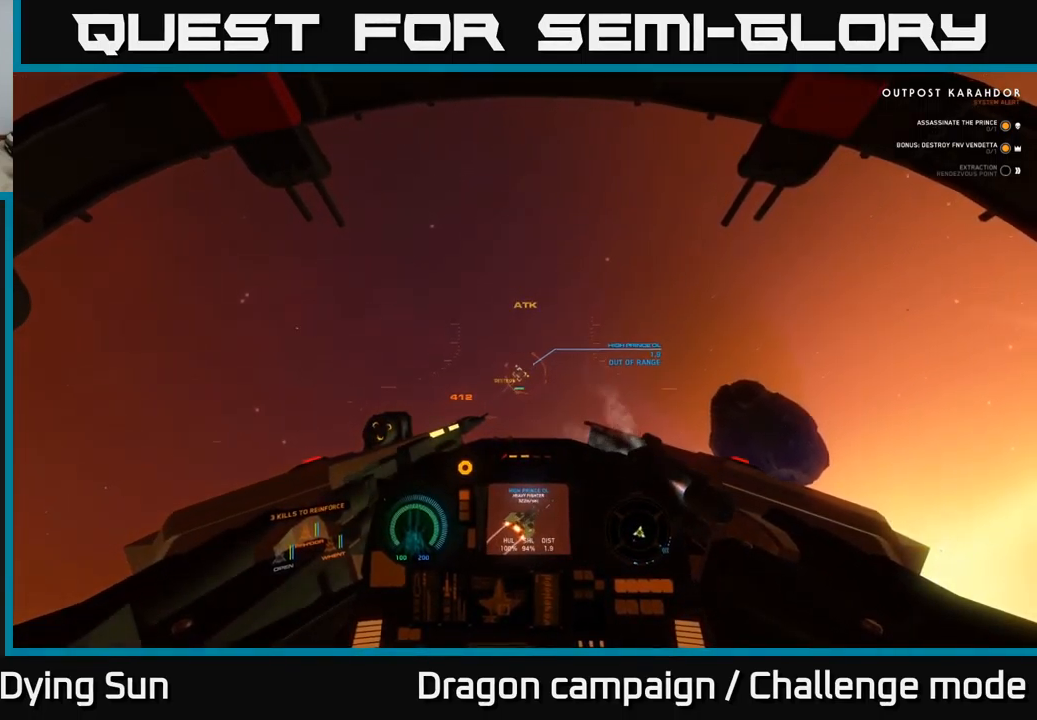
{"buttons": ["L2"], "left_stick": "center", "right_stick": "center", "events": [[333, "right_stick", "up-left"], [433, "right_stick", "center"]]}
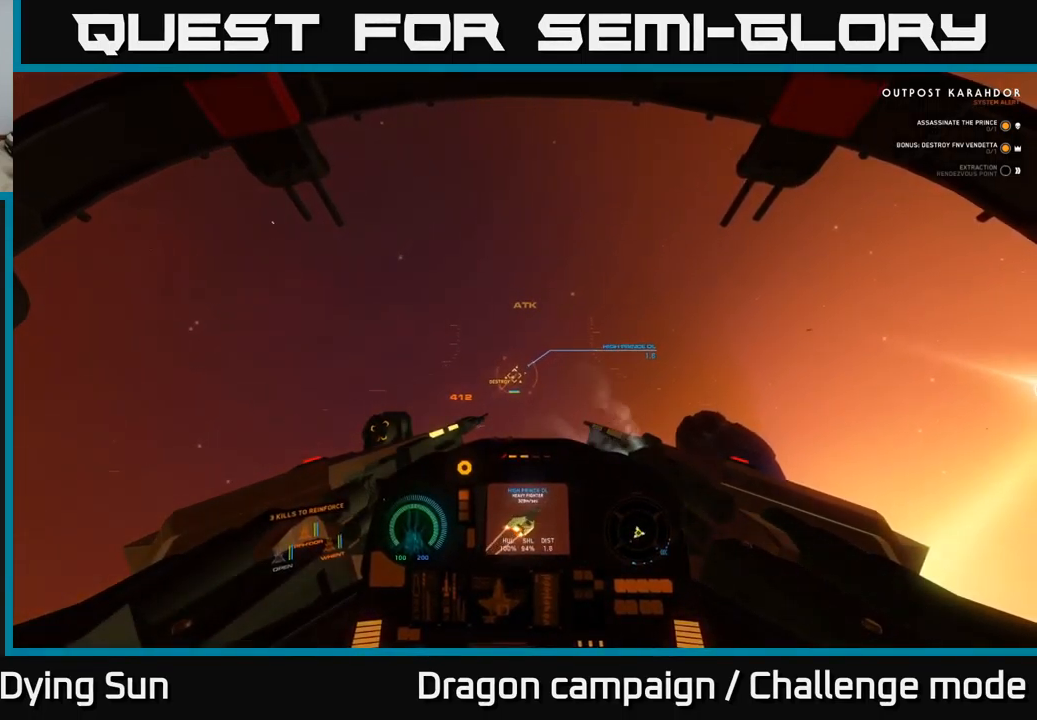
{"buttons": ["L2", "R2"], "left_stick": "center", "right_stick": "up-right", "events": [[50, "right_stick", "up-right"], [500, "R2", "down"]]}
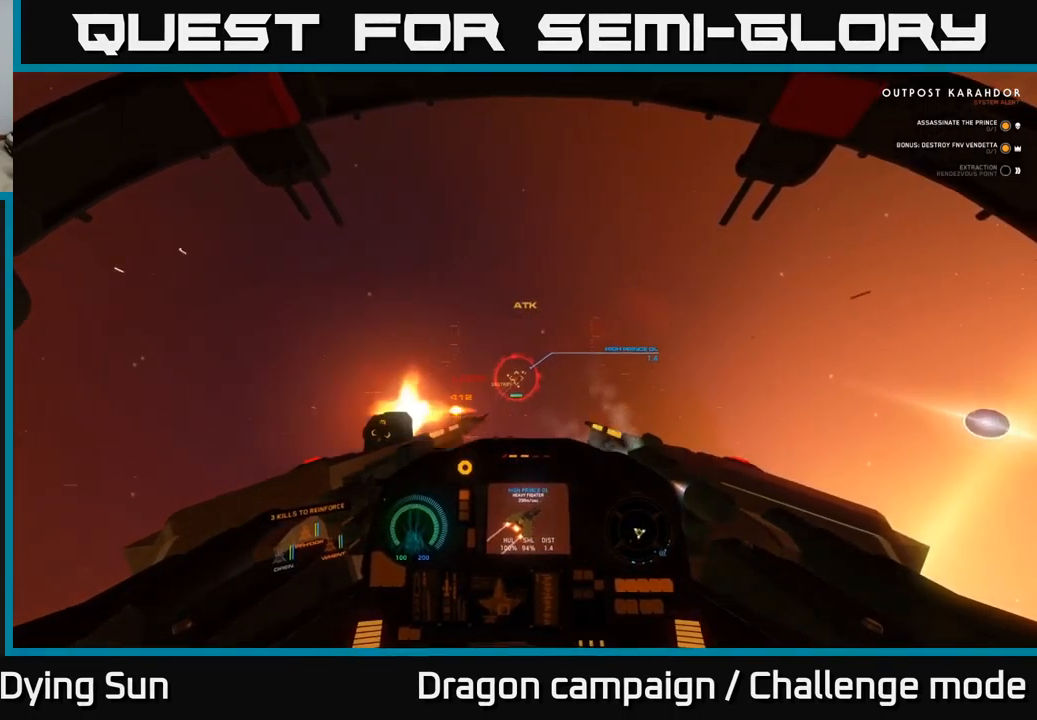
{"buttons": ["L2", "R2"], "left_stick": "center", "right_stick": "up", "events": [[100, "R2", "up"], [117, "right_stick", "right"], [184, "R2", "down"], [250, "right_stick", "up-right"], [300, "R2", "up"], [400, "right_stick", "up"], [434, "R2", "down"]]}
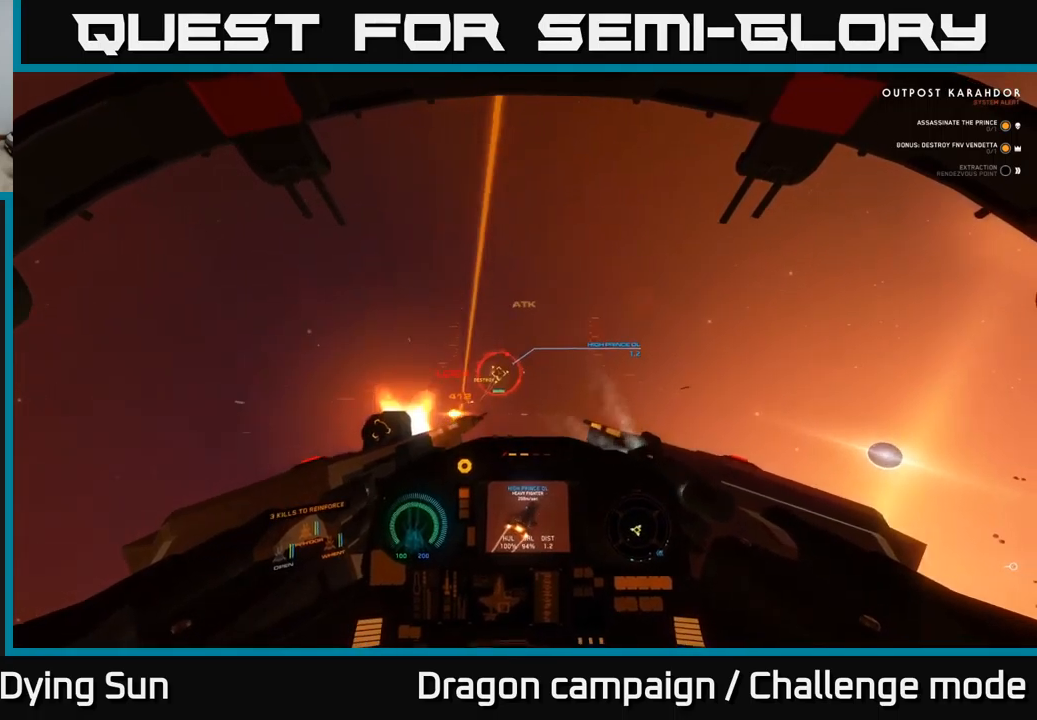
{"buttons": ["L2", "R2"], "left_stick": "center", "right_stick": "up", "events": [[84, "R2", "up"], [167, "R2", "down"], [317, "R2", "up"], [400, "R2", "down"]]}